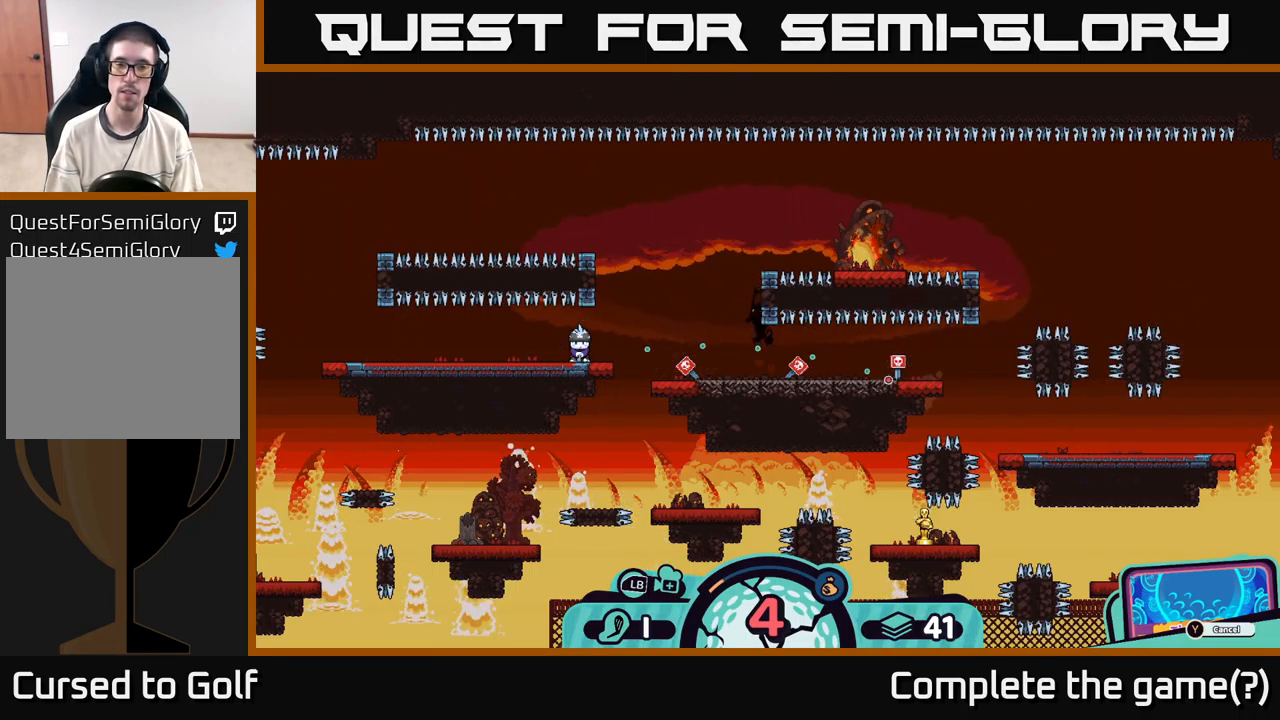
Gameplay with a controller (Xbox layout); each line is a JSON object with the inputs held at the frame after it. "events" lists button and stick changes between this image and that frame as [ms after this image, input, new state], when the widget could be followed in between. Not read: L3 R3.
{"buttons": [], "left_stick": "center", "right_stick": "center", "events": []}
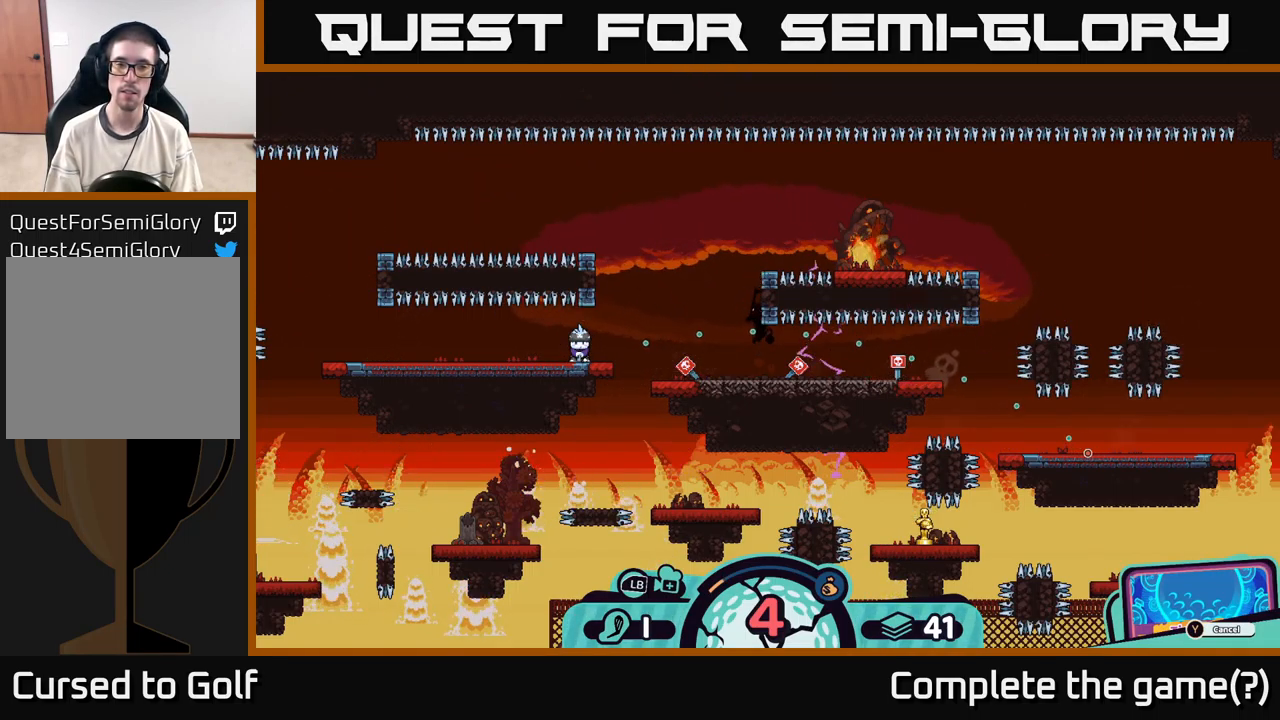
{"buttons": [], "left_stick": "center", "right_stick": "center", "events": []}
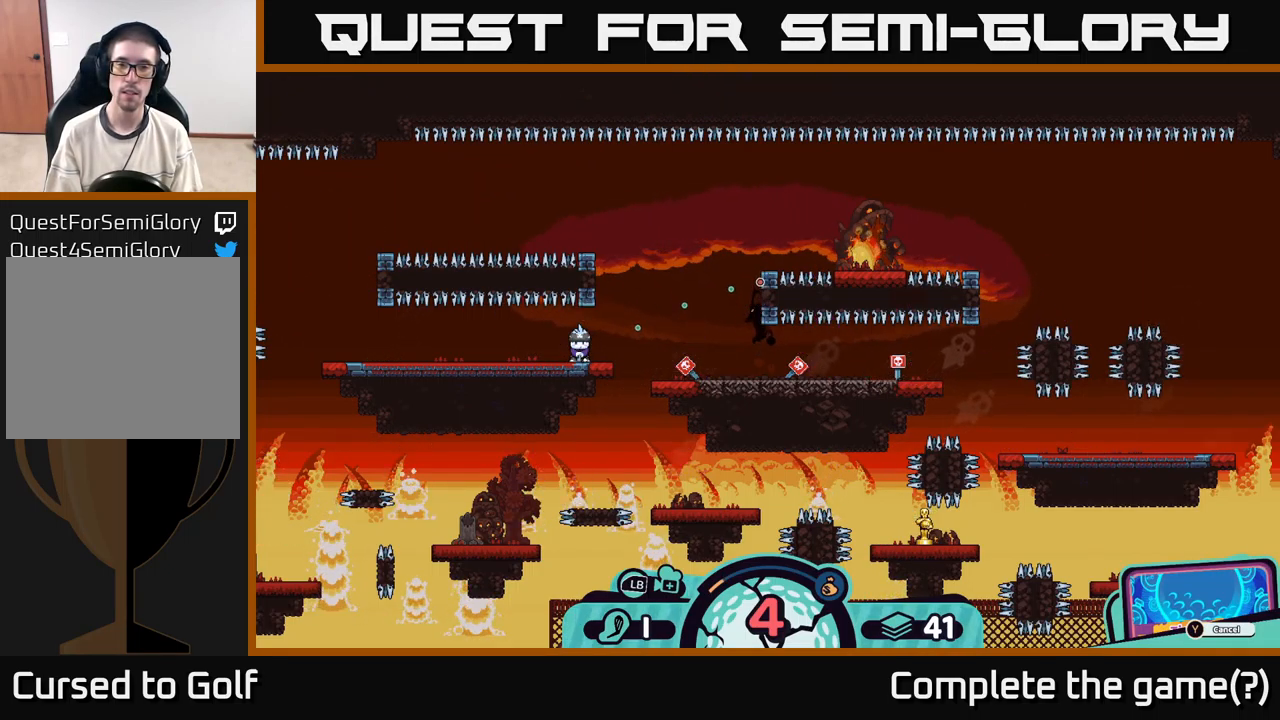
{"buttons": ["A"], "left_stick": "center", "right_stick": "center", "events": [[384, "A", "down"]]}
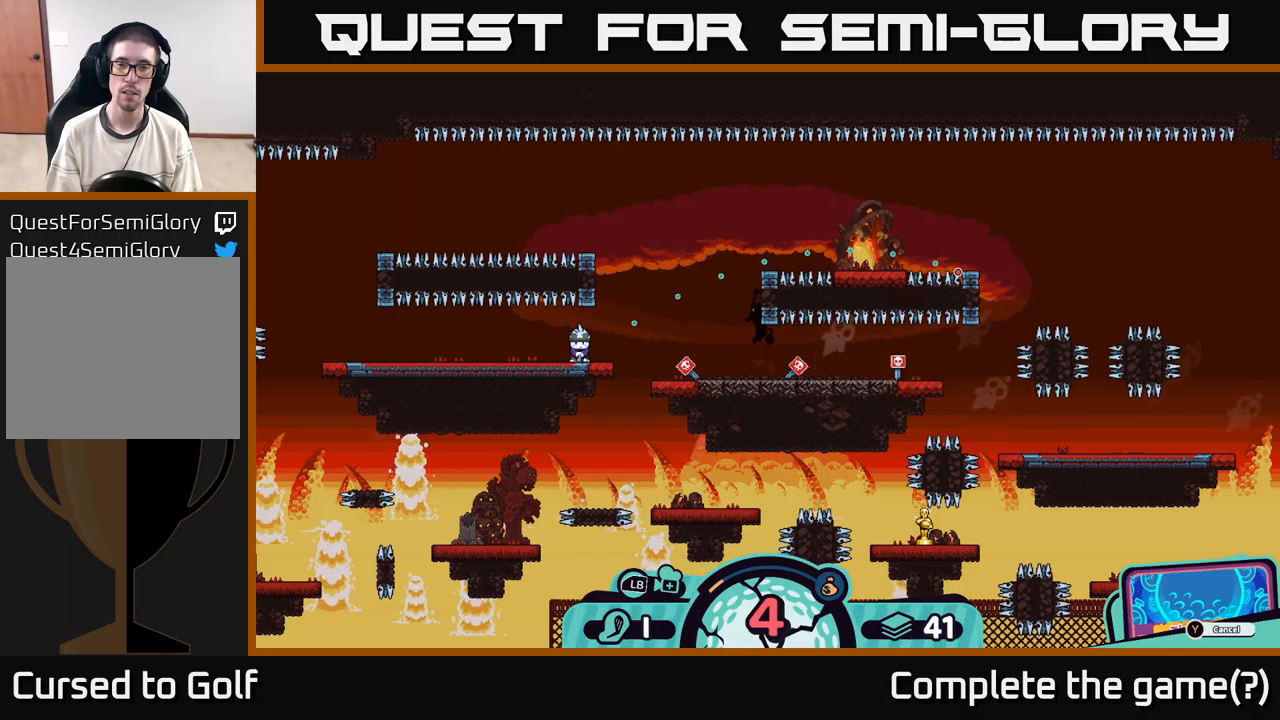
{"buttons": [], "left_stick": "center", "right_stick": "center", "events": [[33, "A", "up"]]}
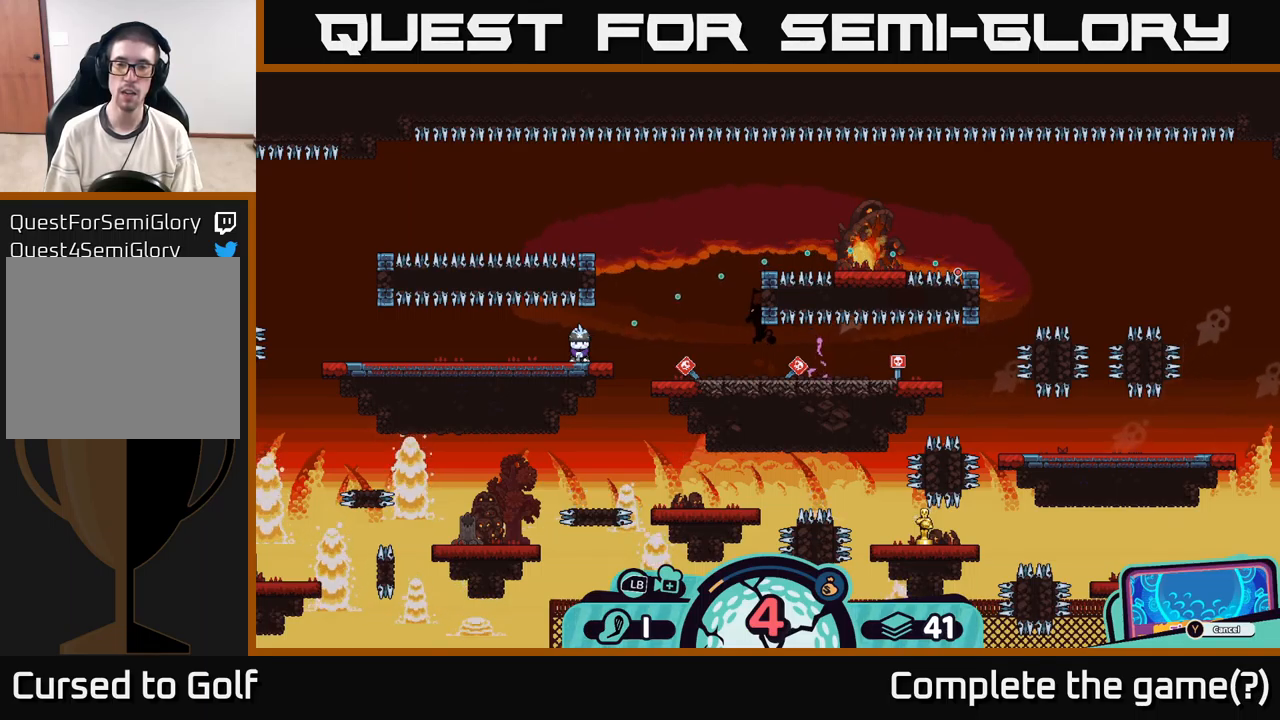
{"buttons": [], "left_stick": "center", "right_stick": "center", "events": []}
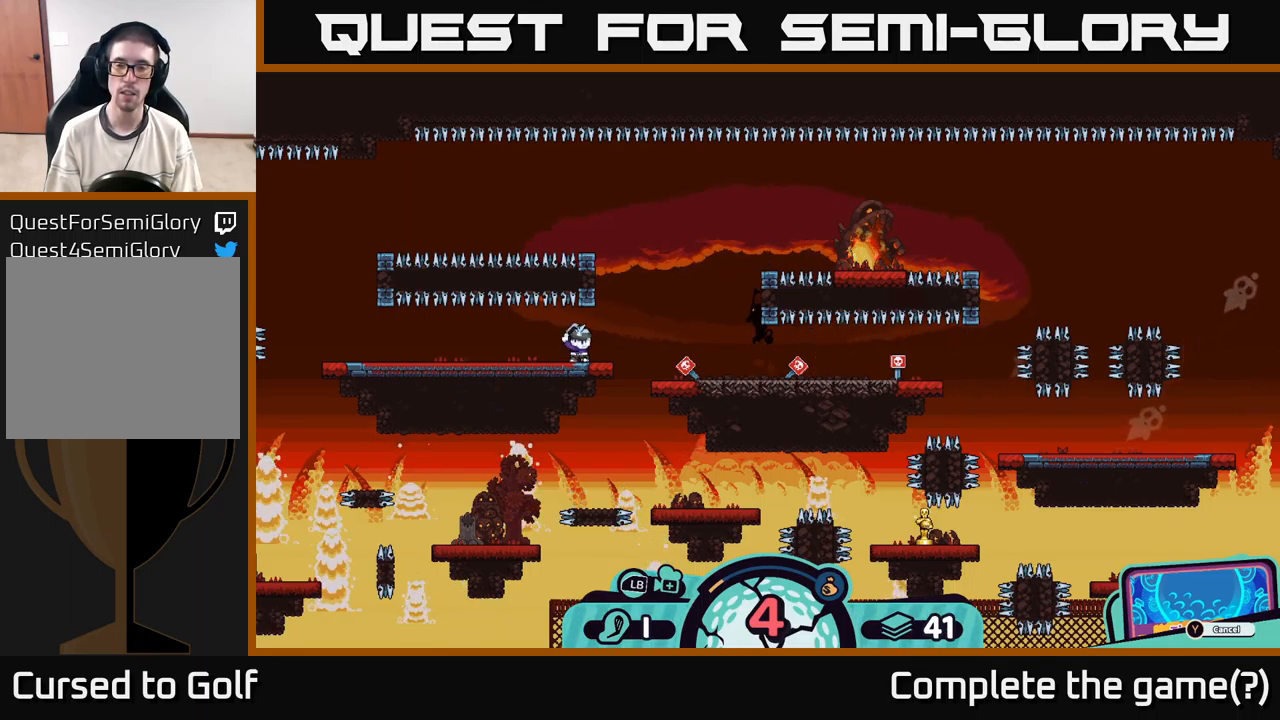
{"buttons": [], "left_stick": "center", "right_stick": "center", "events": []}
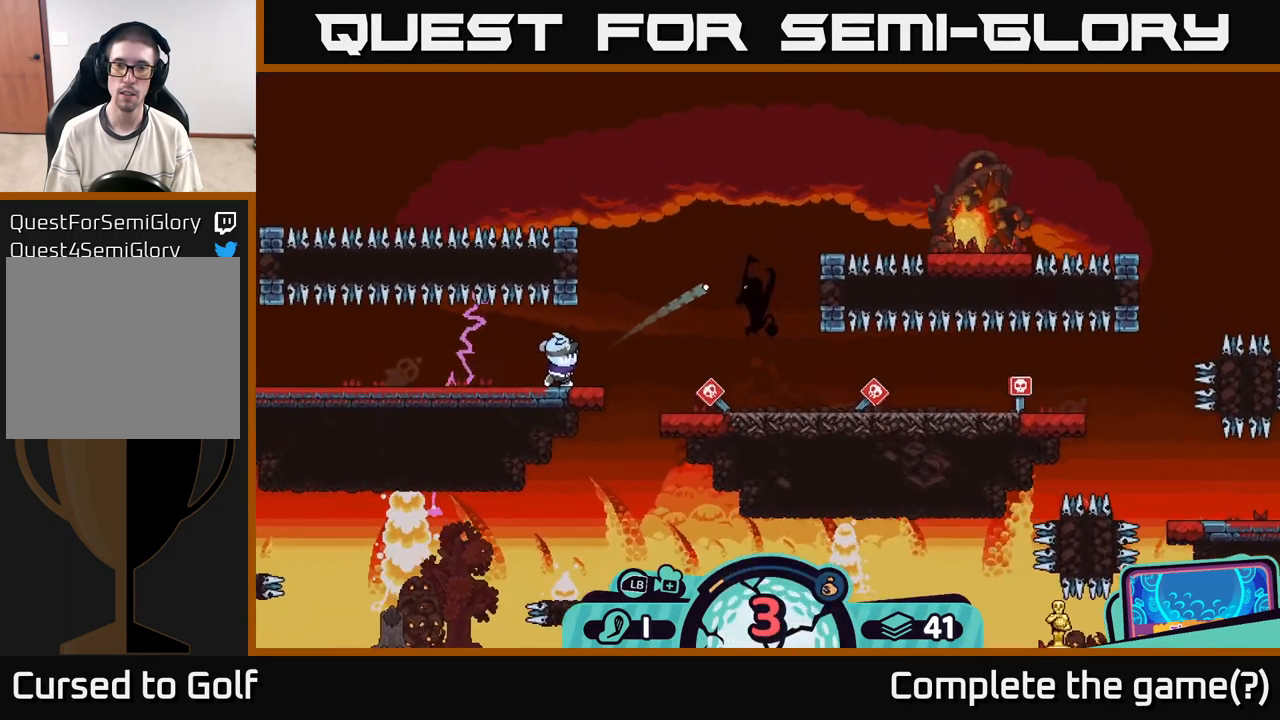
{"buttons": [], "left_stick": "center", "right_stick": "center", "events": []}
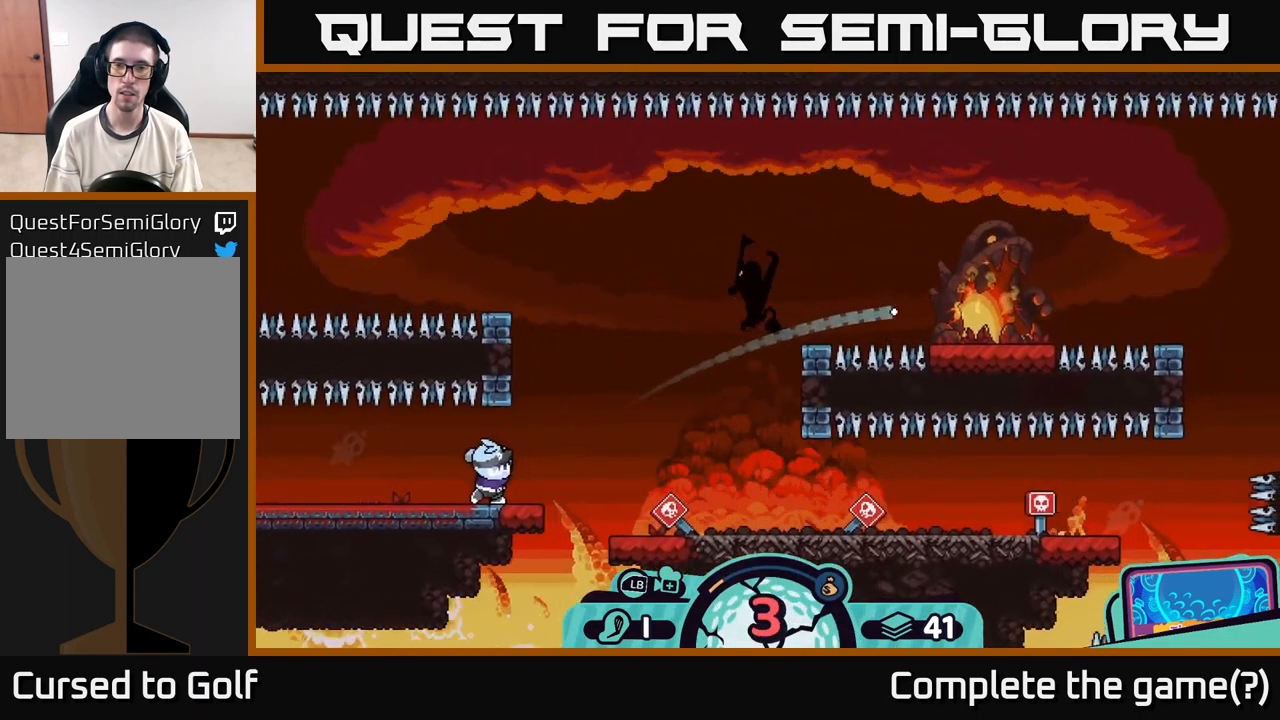
{"buttons": [], "left_stick": "center", "right_stick": "center", "events": [[150, "B", "down"], [216, "B", "up"]]}
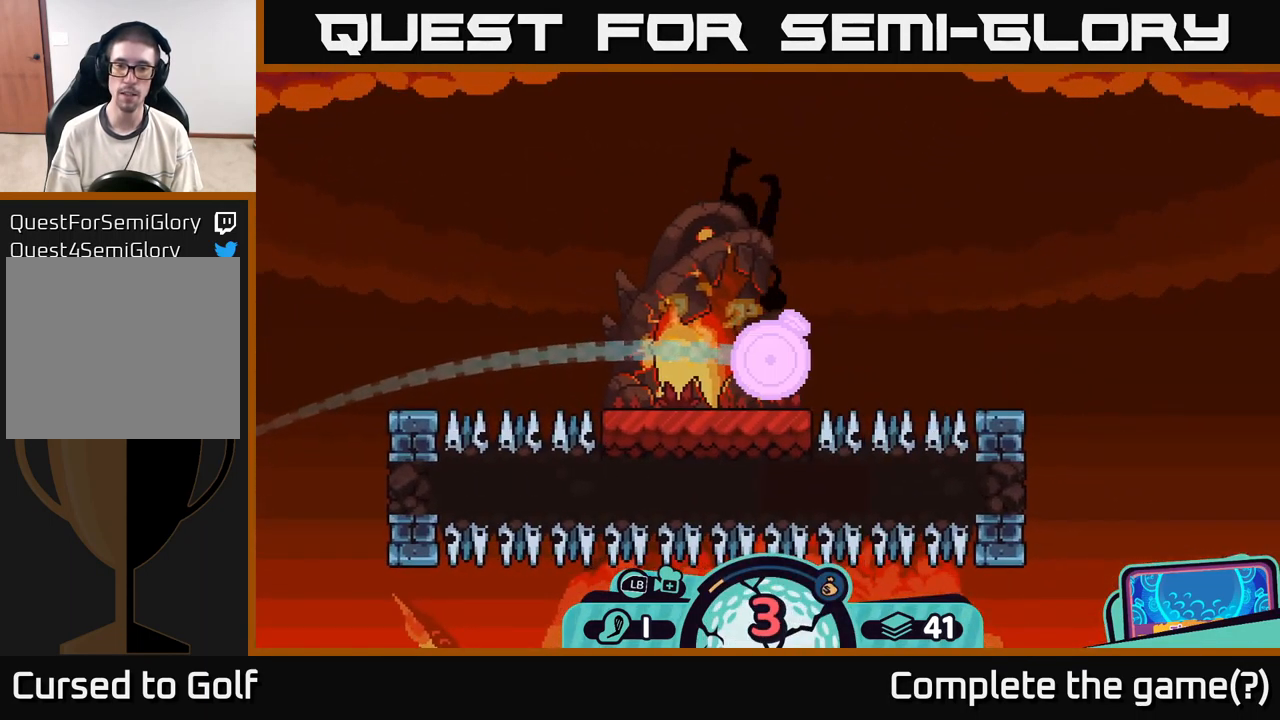
{"buttons": [], "left_stick": "left", "right_stick": "center", "events": [[200, "left_stick", "left"]]}
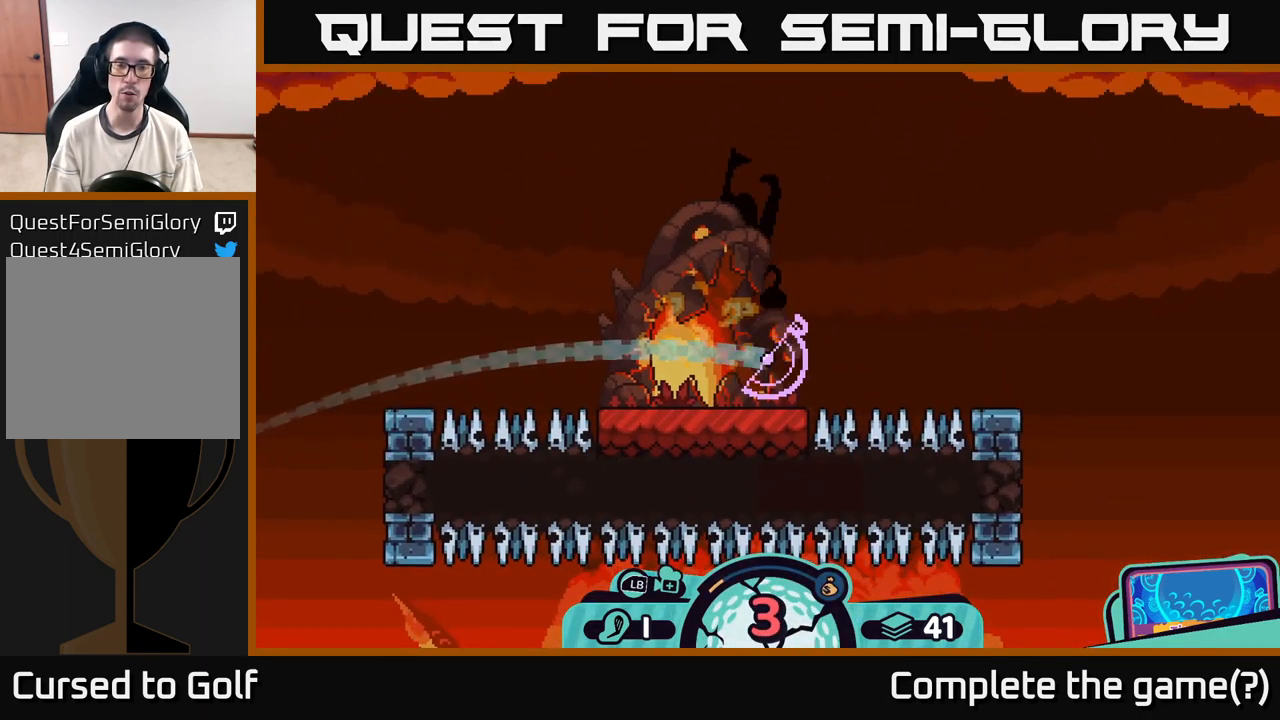
{"buttons": [], "left_stick": "left", "right_stick": "center", "events": [[250, "left_stick", "center"], [483, "left_stick", "left"]]}
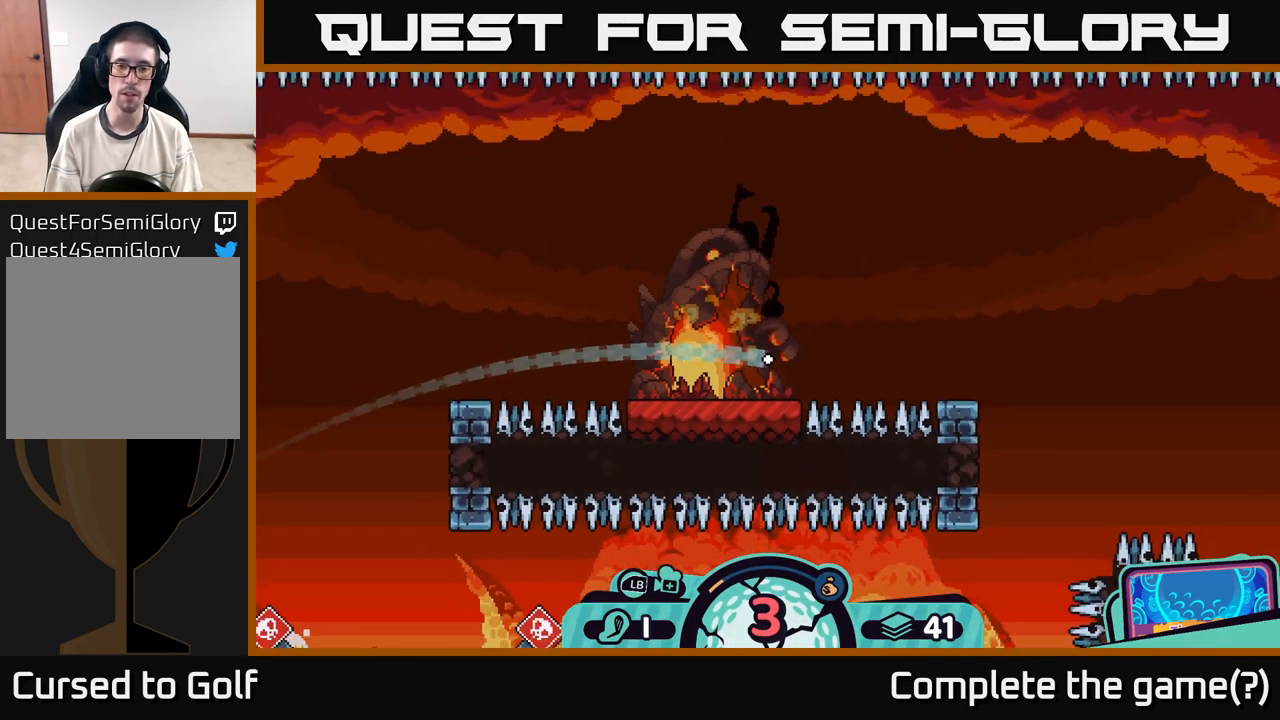
{"buttons": [], "left_stick": "left", "right_stick": "center", "events": []}
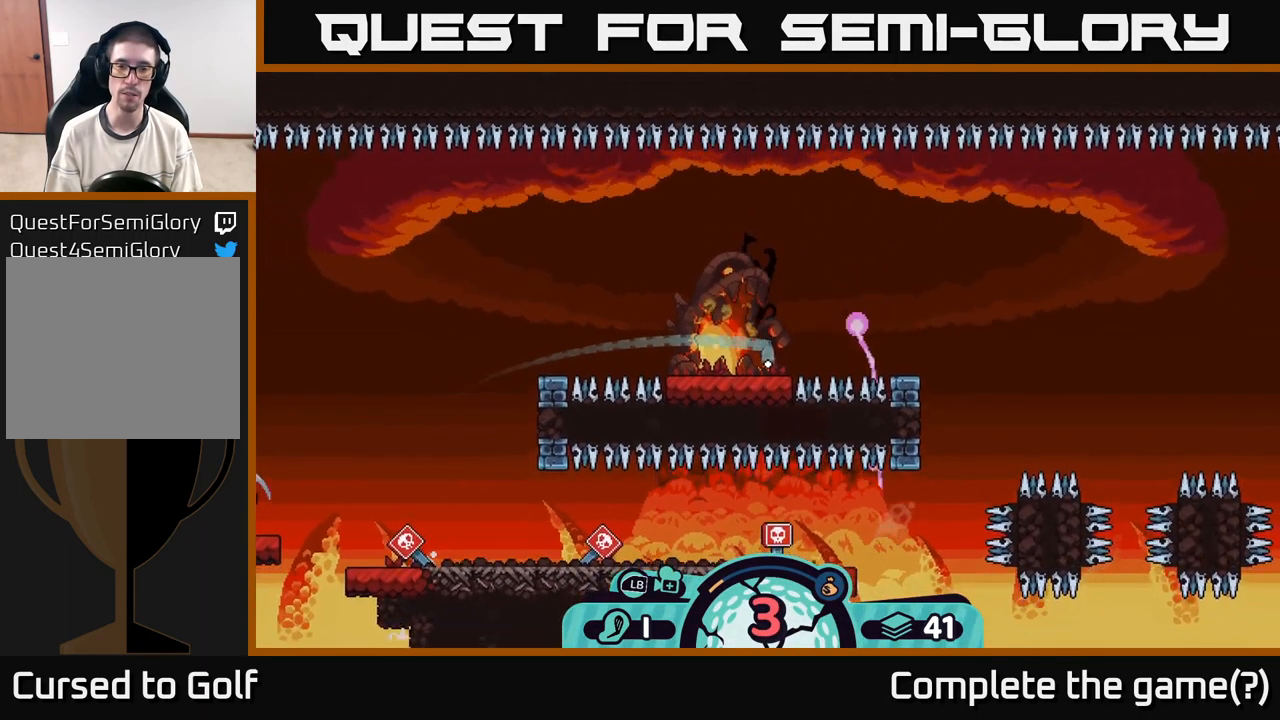
{"buttons": [], "left_stick": "center", "right_stick": "center", "events": [[116, "left_stick", "center"]]}
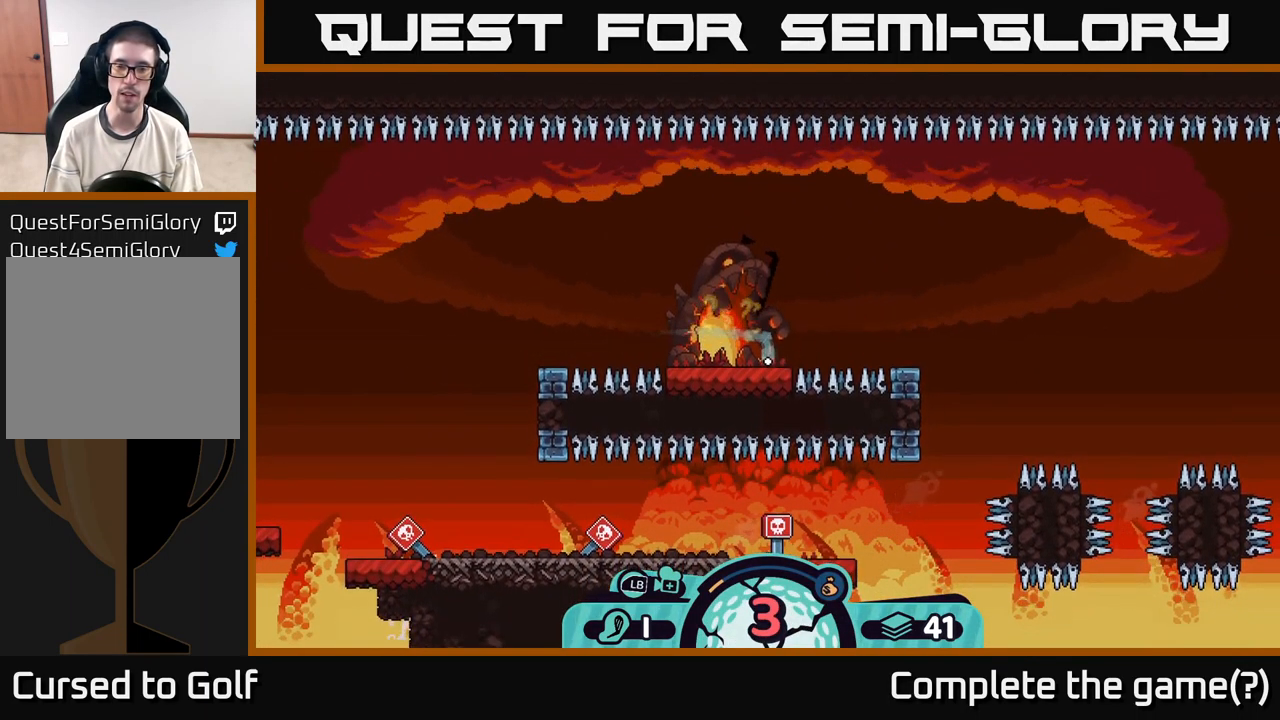
{"buttons": [], "left_stick": "center", "right_stick": "center", "events": [[116, "right_stick", "right"], [500, "right_stick", "center"]]}
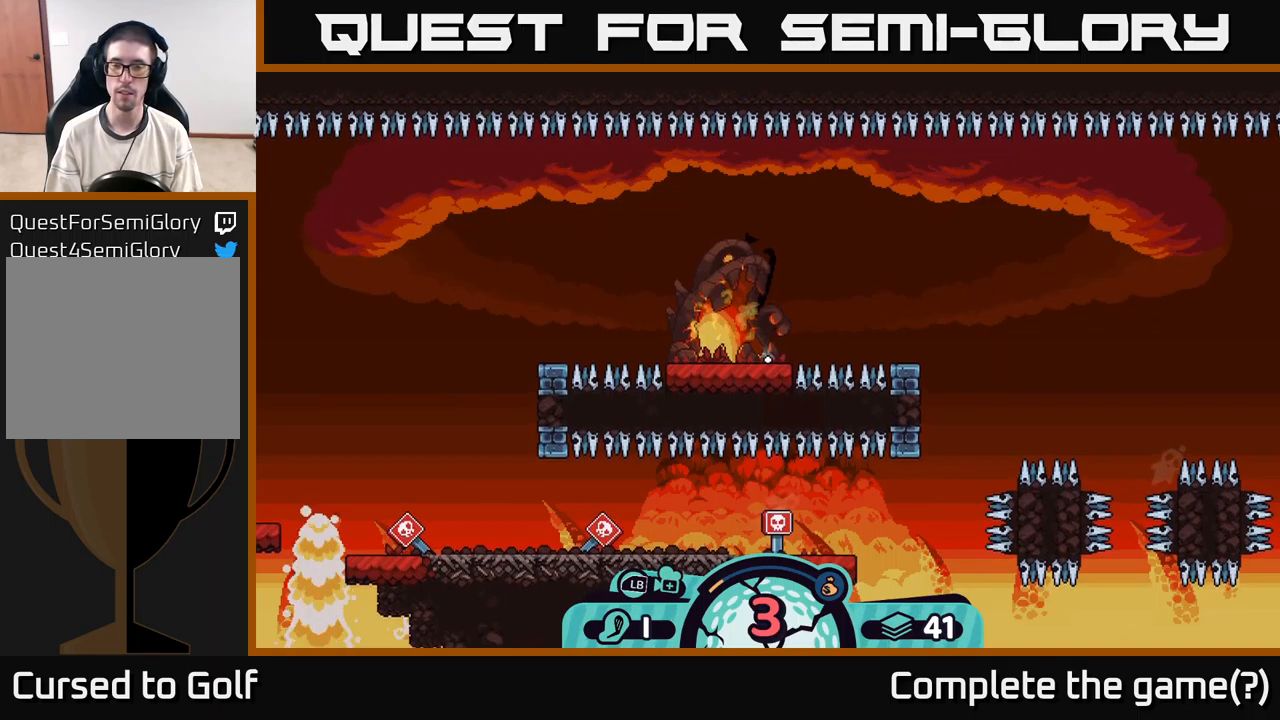
{"buttons": [], "left_stick": "center", "right_stick": "center", "events": []}
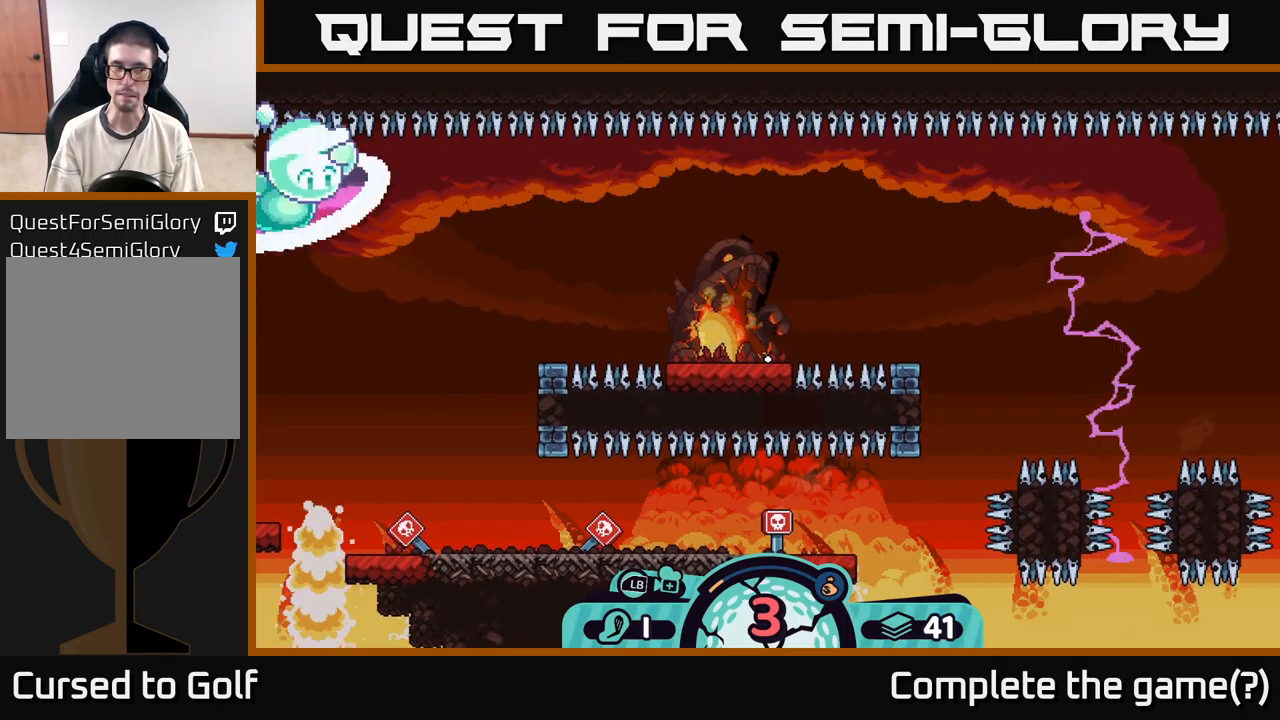
{"buttons": [], "left_stick": "center", "right_stick": "center", "events": []}
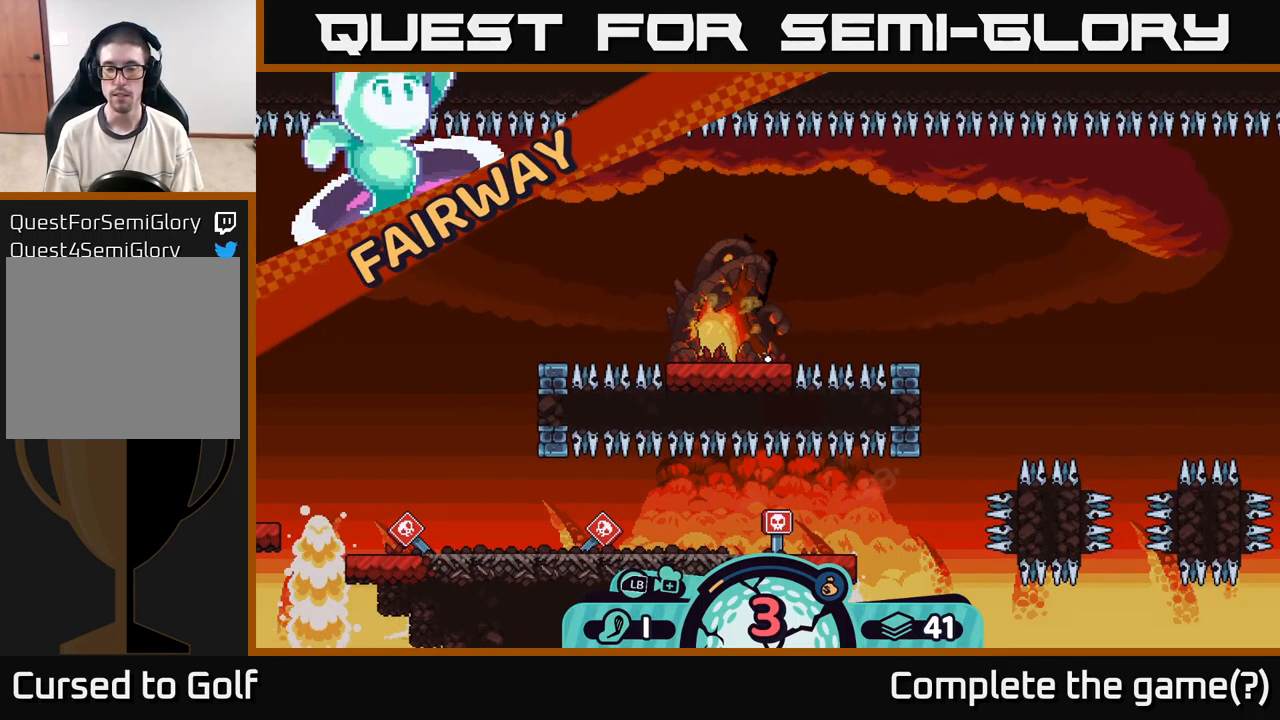
{"buttons": [], "left_stick": "center", "right_stick": "right", "events": [[133, "right_stick", "right"]]}
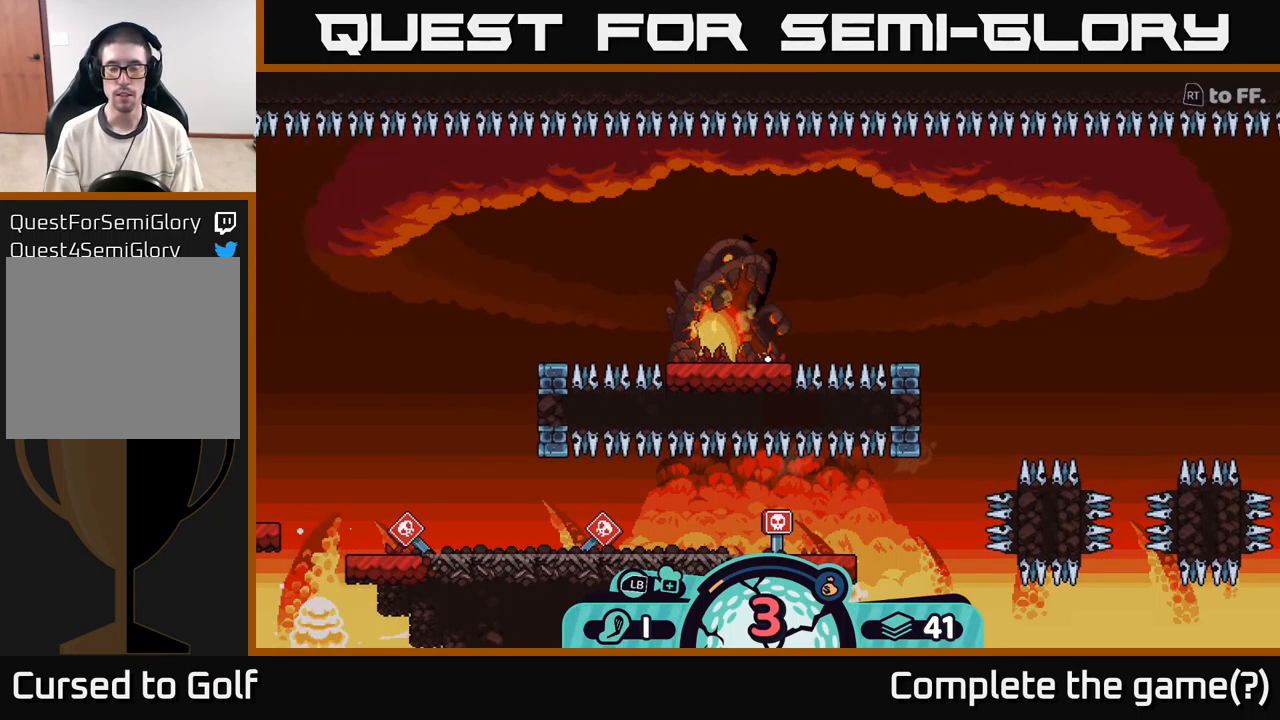
{"buttons": [], "left_stick": "center", "right_stick": "right", "events": [[133, "right_stick", "down"], [317, "right_stick", "right"]]}
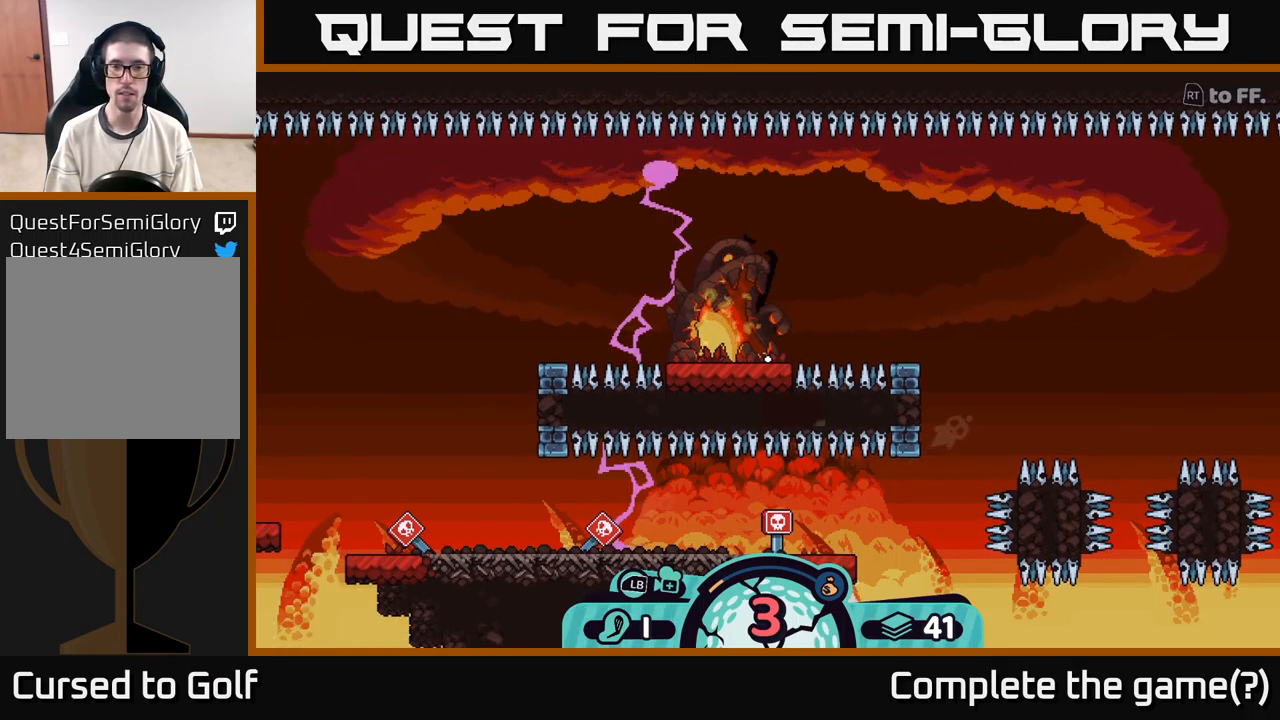
{"buttons": [], "left_stick": "center", "right_stick": "right", "events": [[83, "right_stick", "center"], [400, "right_stick", "right"]]}
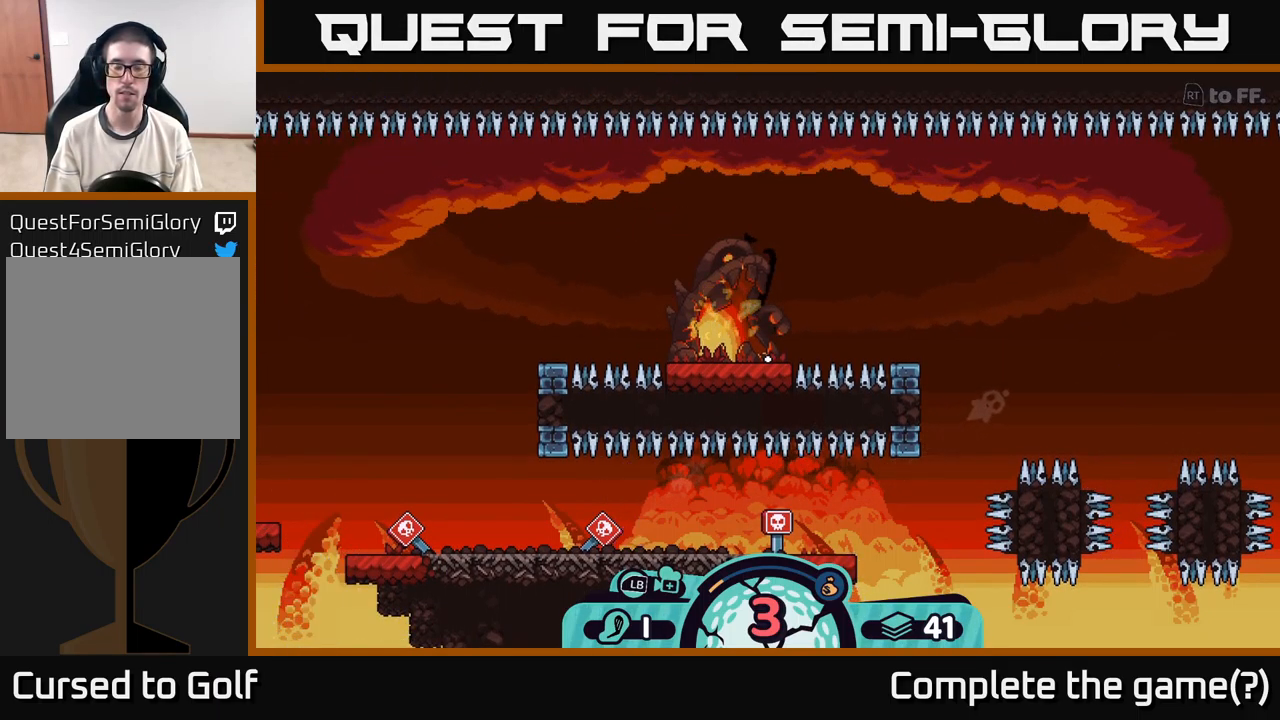
{"buttons": [], "left_stick": "center", "right_stick": "center", "events": [[133, "right_stick", "center"], [283, "right_stick", "right"], [500, "right_stick", "center"]]}
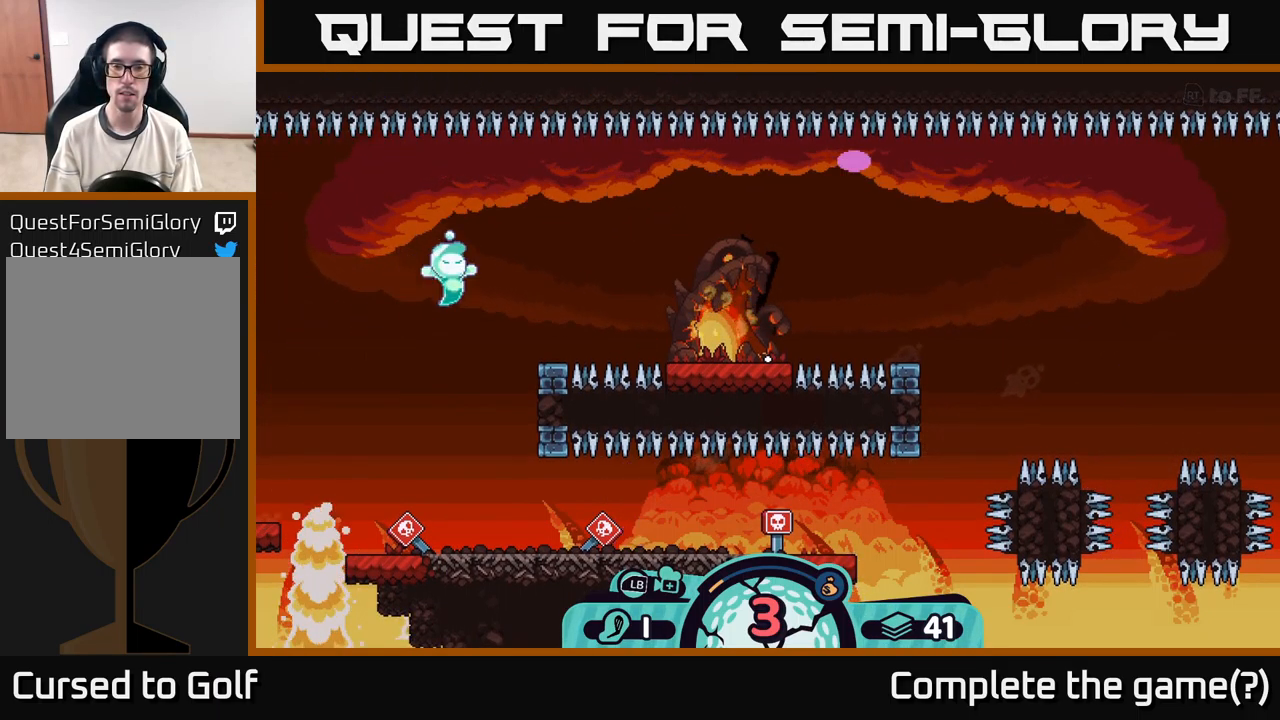
{"buttons": [], "left_stick": "center", "right_stick": "center", "events": []}
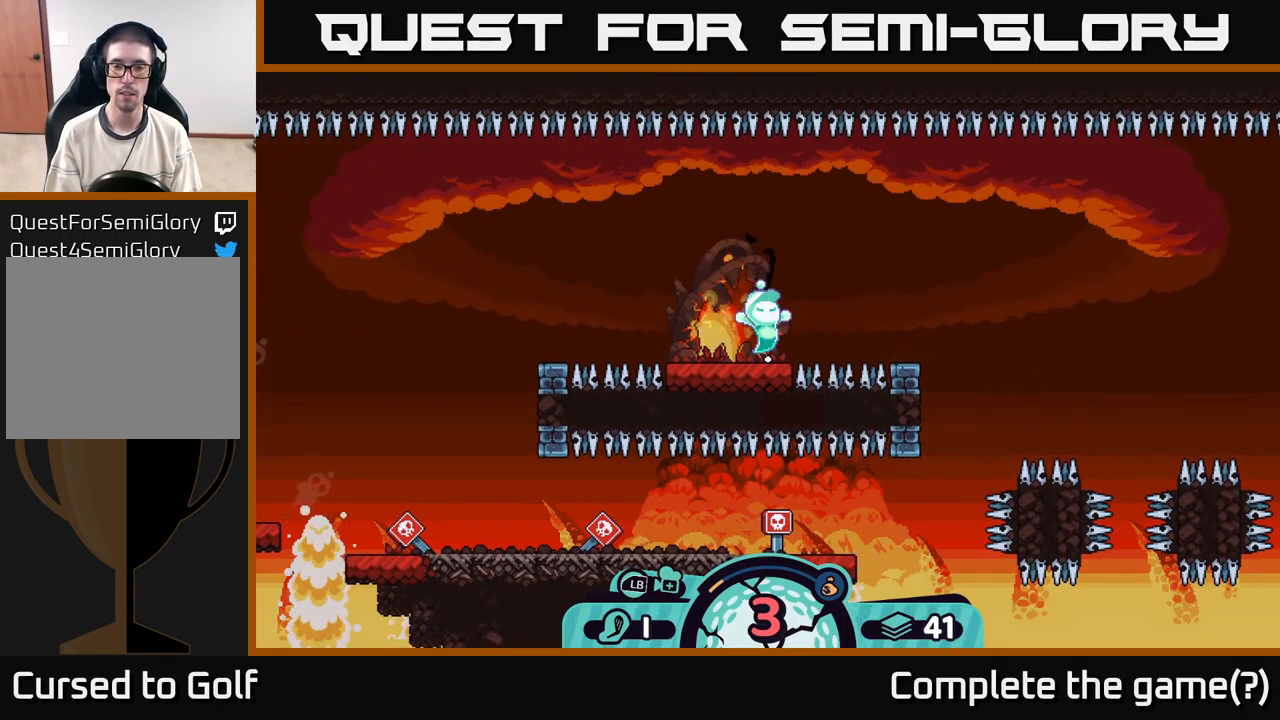
{"buttons": [], "left_stick": "center", "right_stick": "center", "events": [[17, "left_stick", "right"], [183, "right_stick", "right"], [283, "left_stick", "center"], [400, "right_stick", "center"]]}
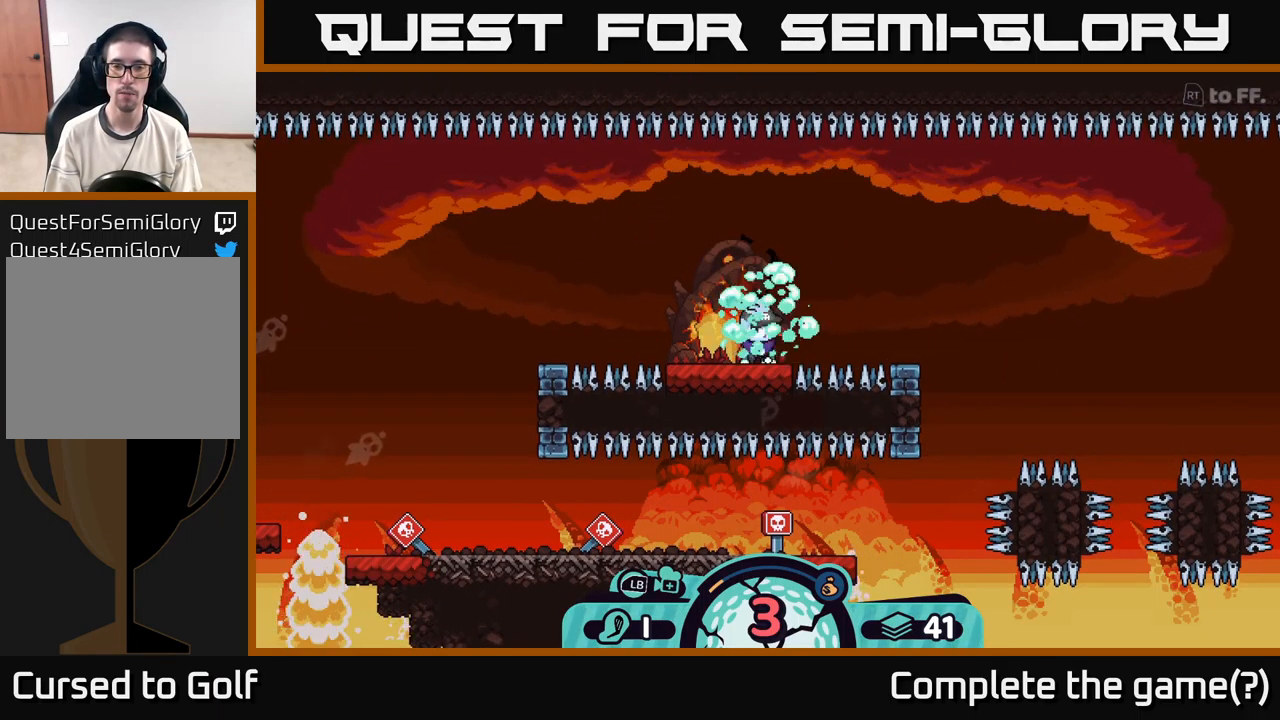
{"buttons": [], "left_stick": "center", "right_stick": "center", "events": [[17, "right_stick", "right"], [67, "left_stick", "right"], [333, "left_stick", "center"], [467, "right_stick", "center"]]}
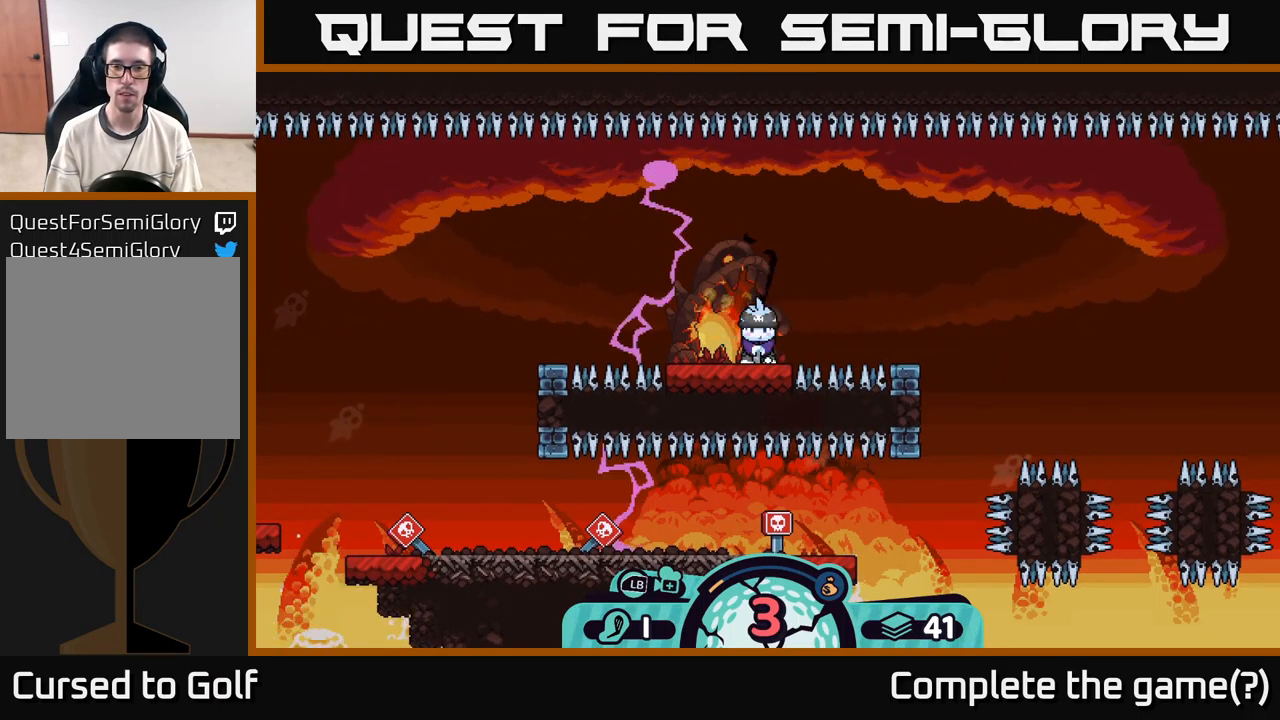
{"buttons": ["B"], "left_stick": "center", "right_stick": "center", "events": [[416, "B", "down"]]}
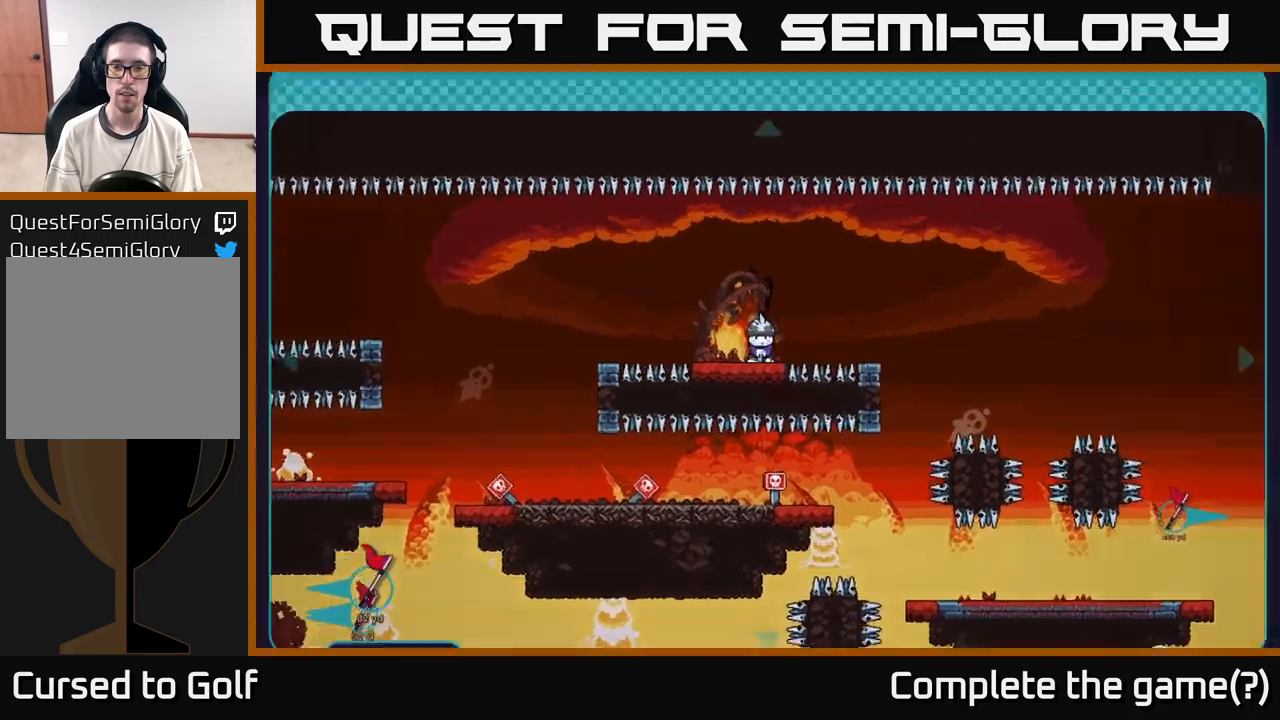
{"buttons": ["A"], "left_stick": "right", "right_stick": "center", "events": [[17, "B", "up"], [200, "A", "down"], [434, "left_stick", "right"]]}
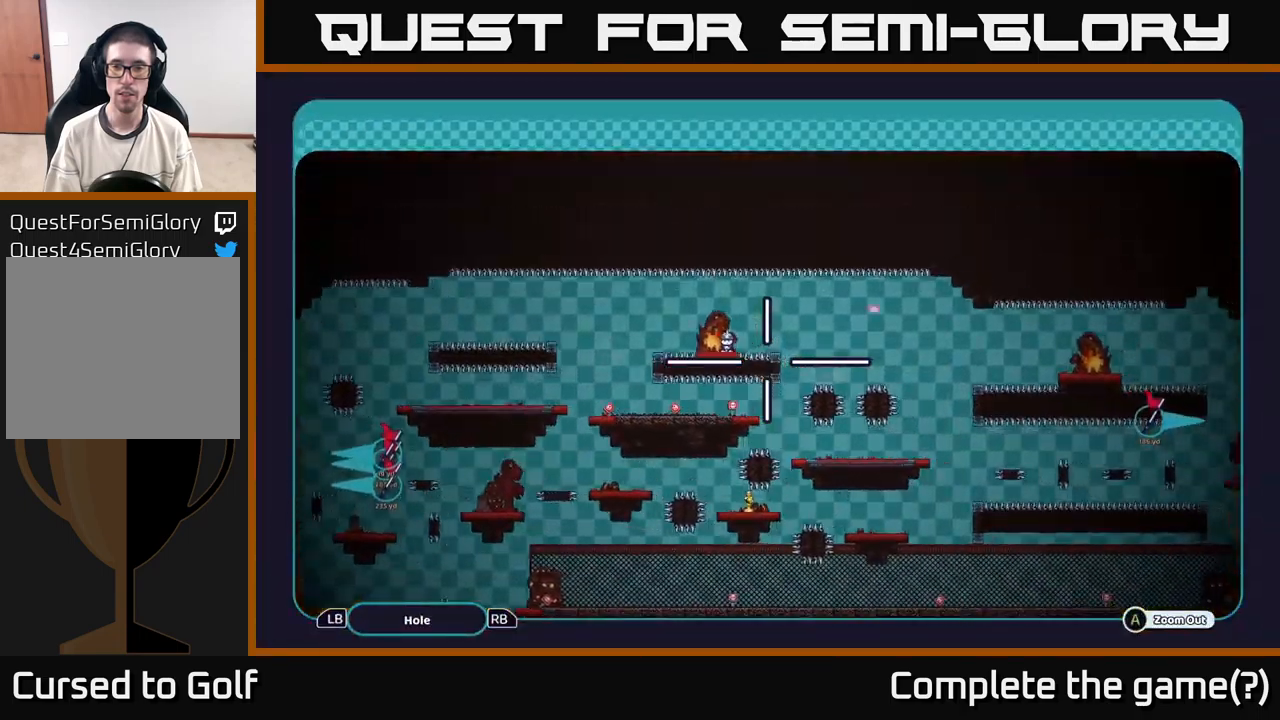
{"buttons": ["A"], "left_stick": "right", "right_stick": "center", "events": []}
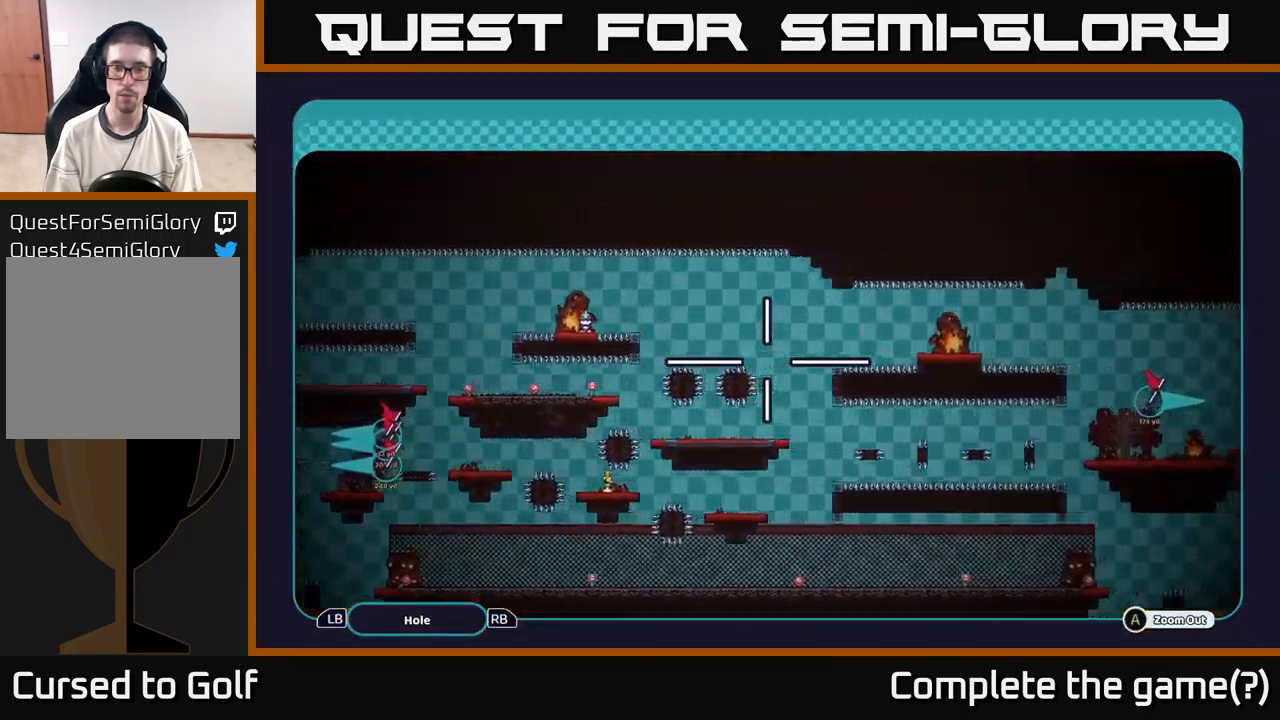
{"buttons": ["A"], "left_stick": "right", "right_stick": "center", "events": []}
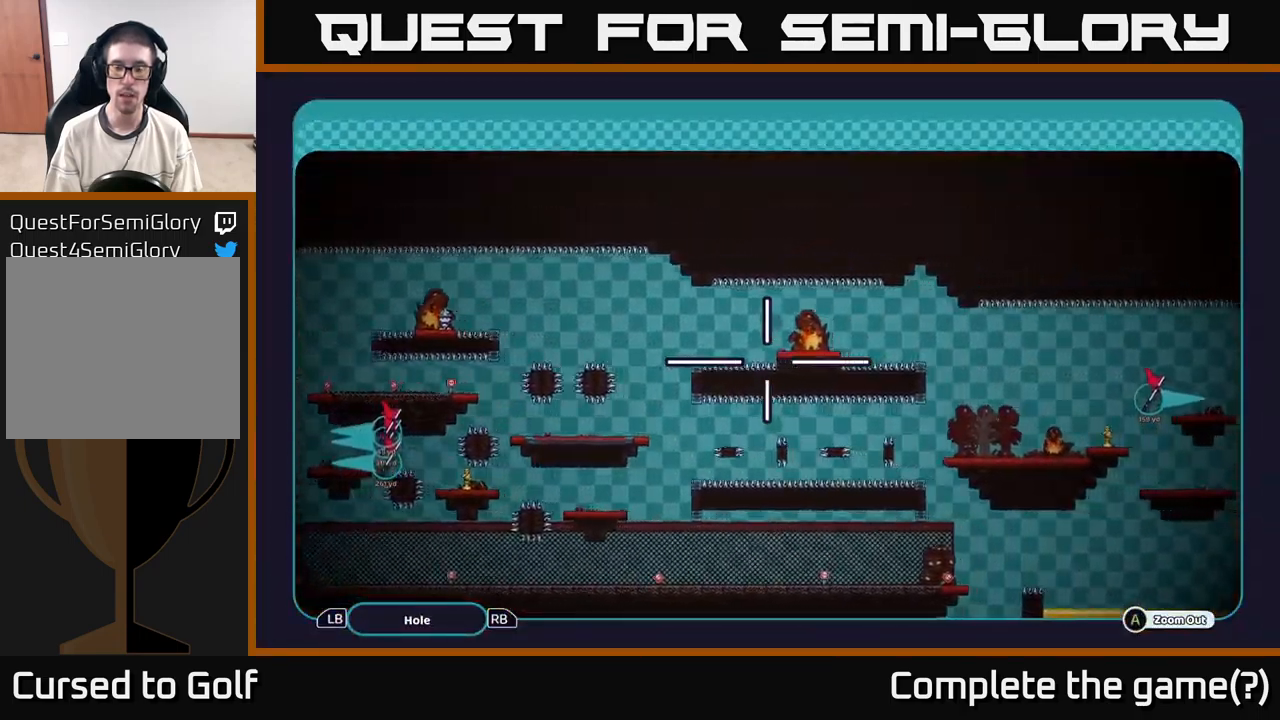
{"buttons": ["A"], "left_stick": "right", "right_stick": "center", "events": [[134, "left_stick", "center"], [467, "left_stick", "right"]]}
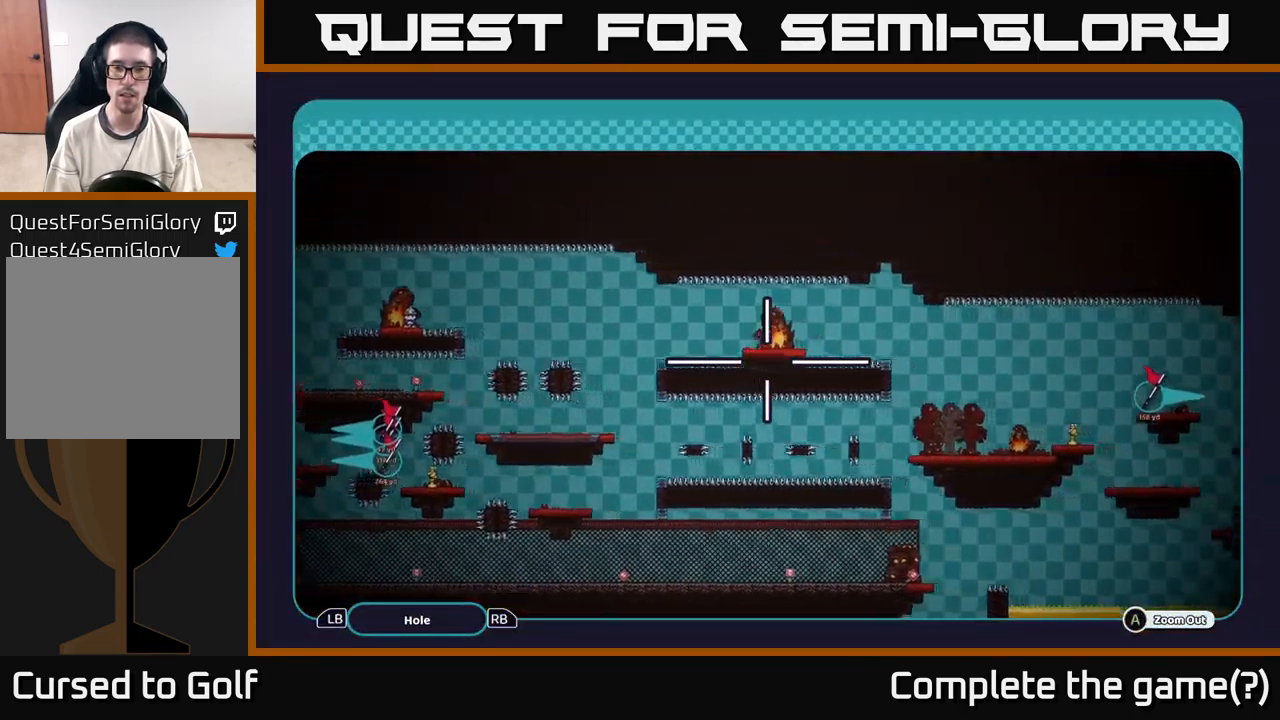
{"buttons": ["A"], "left_stick": "center", "right_stick": "center", "events": [[117, "left_stick", "center"]]}
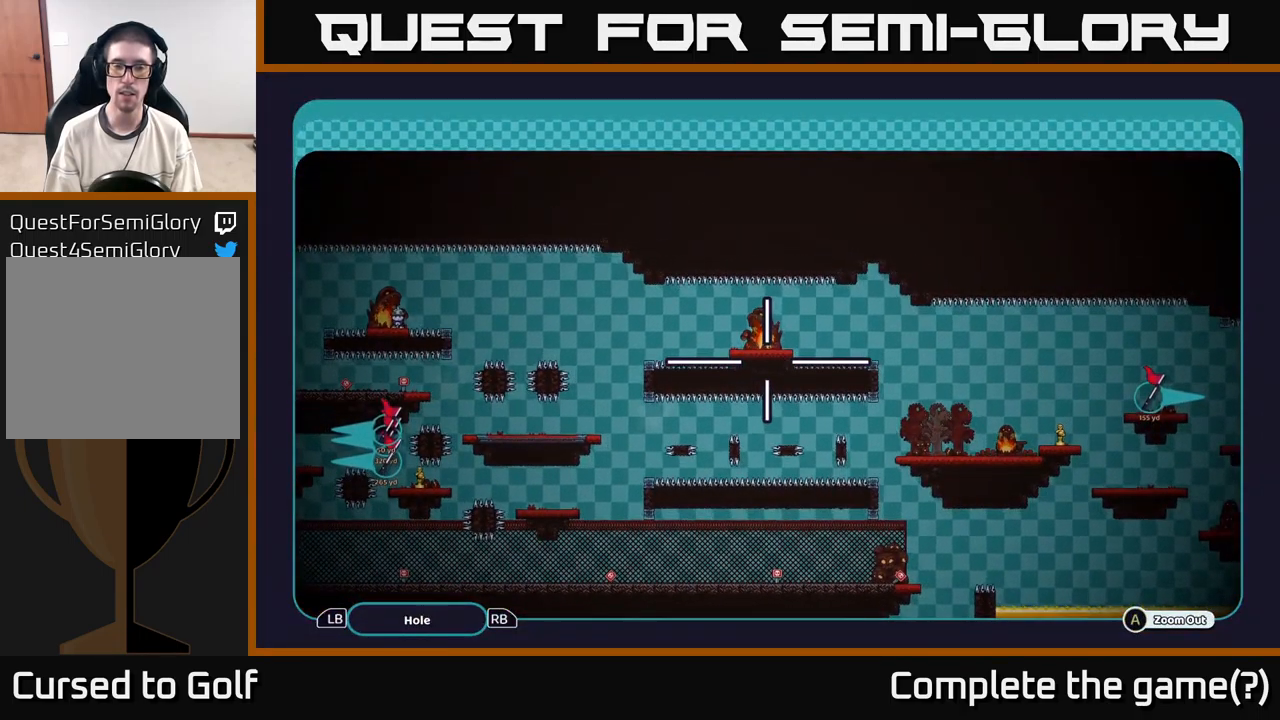
{"buttons": ["A"], "left_stick": "center", "right_stick": "center", "events": [[17, "left_stick", "up"], [67, "left_stick", "up-left"], [200, "left_stick", "center"]]}
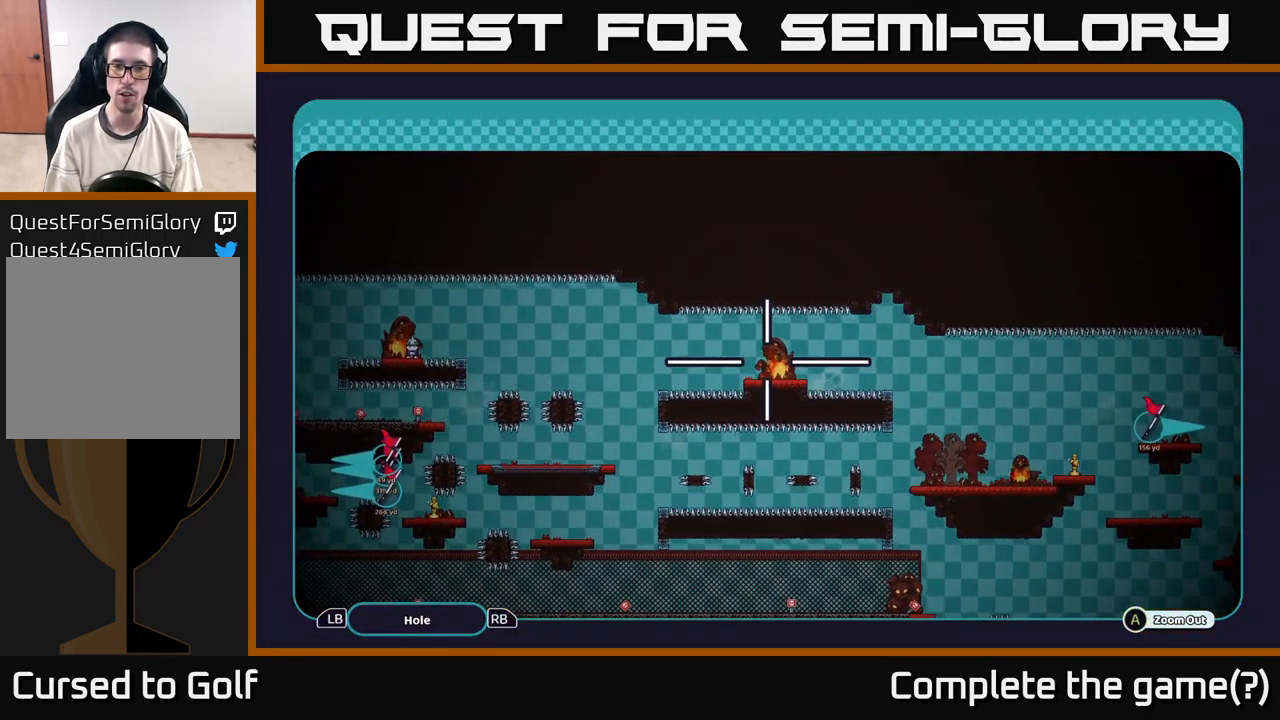
{"buttons": ["A"], "left_stick": "center", "right_stick": "center", "events": []}
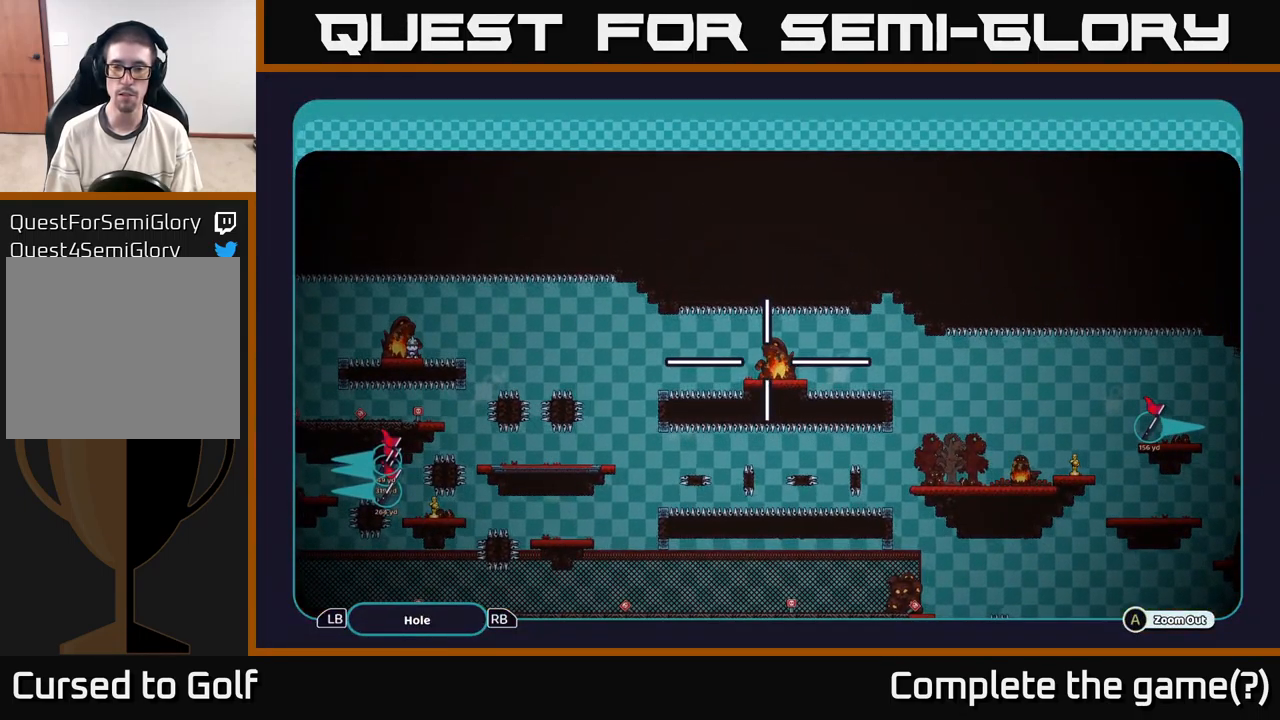
{"buttons": ["A"], "left_stick": "center", "right_stick": "center", "events": [[84, "left_stick", "right"], [350, "left_stick", "center"]]}